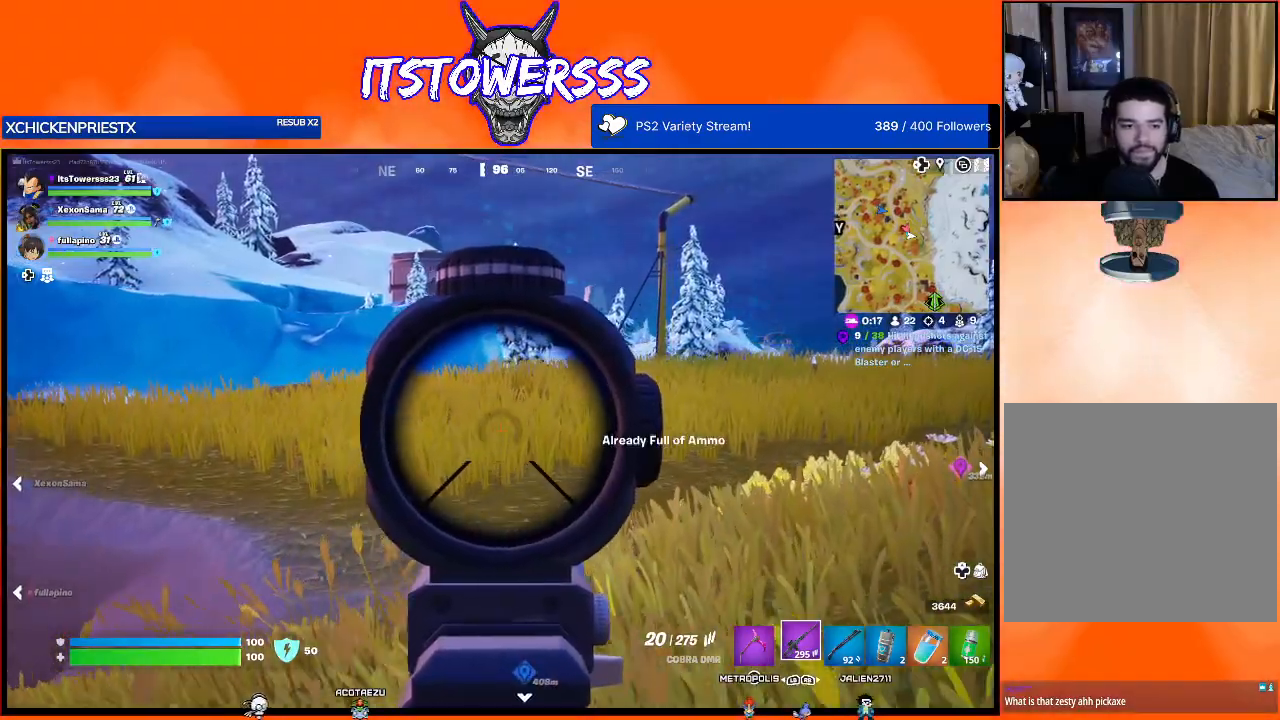
Gameplay with a controller (Xbox layout); each line is a JSON object with the inputs held at the frame after it. "events" lists button and stick changes between this image and that frame as [ms after this image, input, new state], when the widget could be followed in between.
{"buttons": [], "left_stick": "up", "right_stick": "right", "events": [[417, "right_stick", "right"]]}
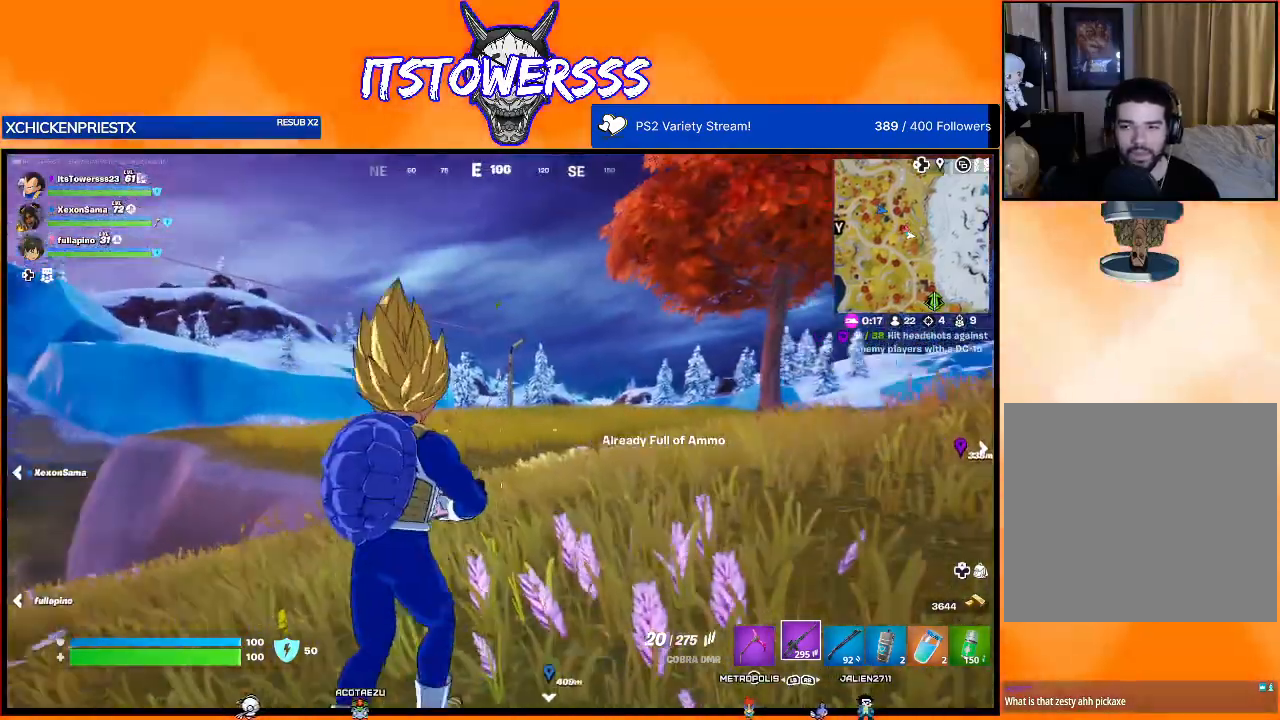
{"buttons": [], "left_stick": "up", "right_stick": "center", "events": [[167, "right_stick", "center"]]}
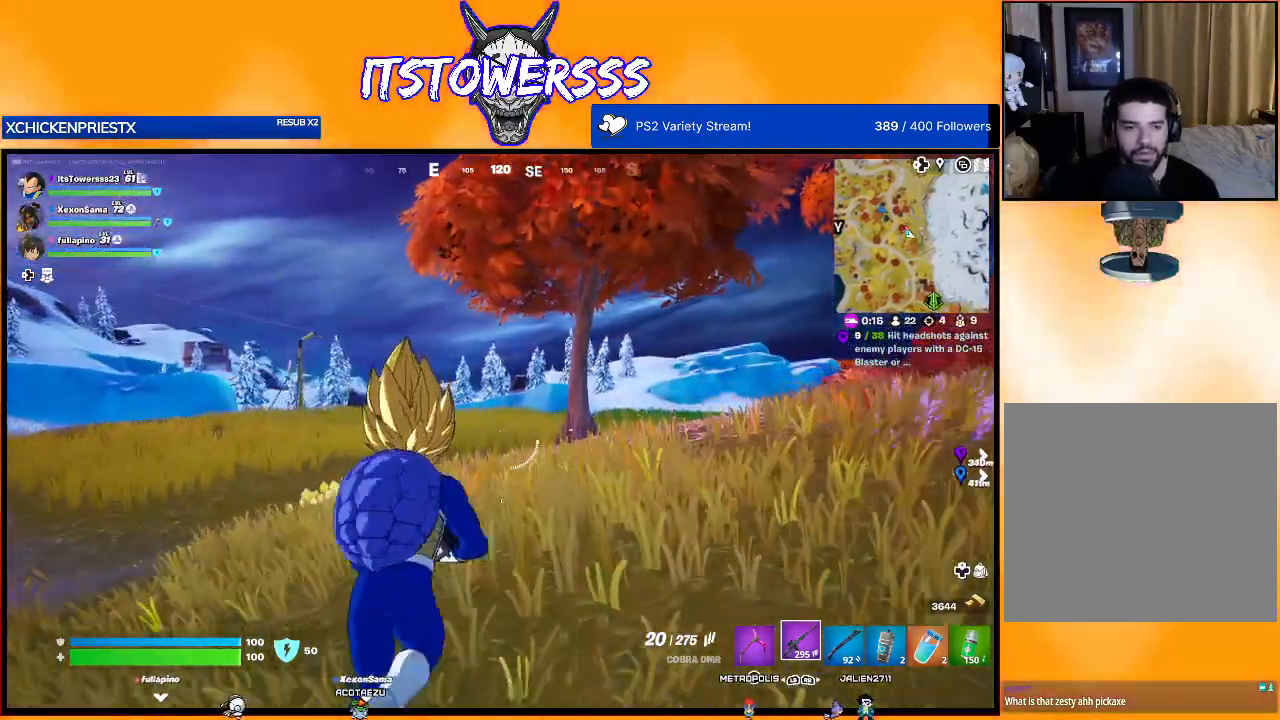
{"buttons": [], "left_stick": "up", "right_stick": "center", "events": [[117, "Y", "down"], [183, "Y", "up"]]}
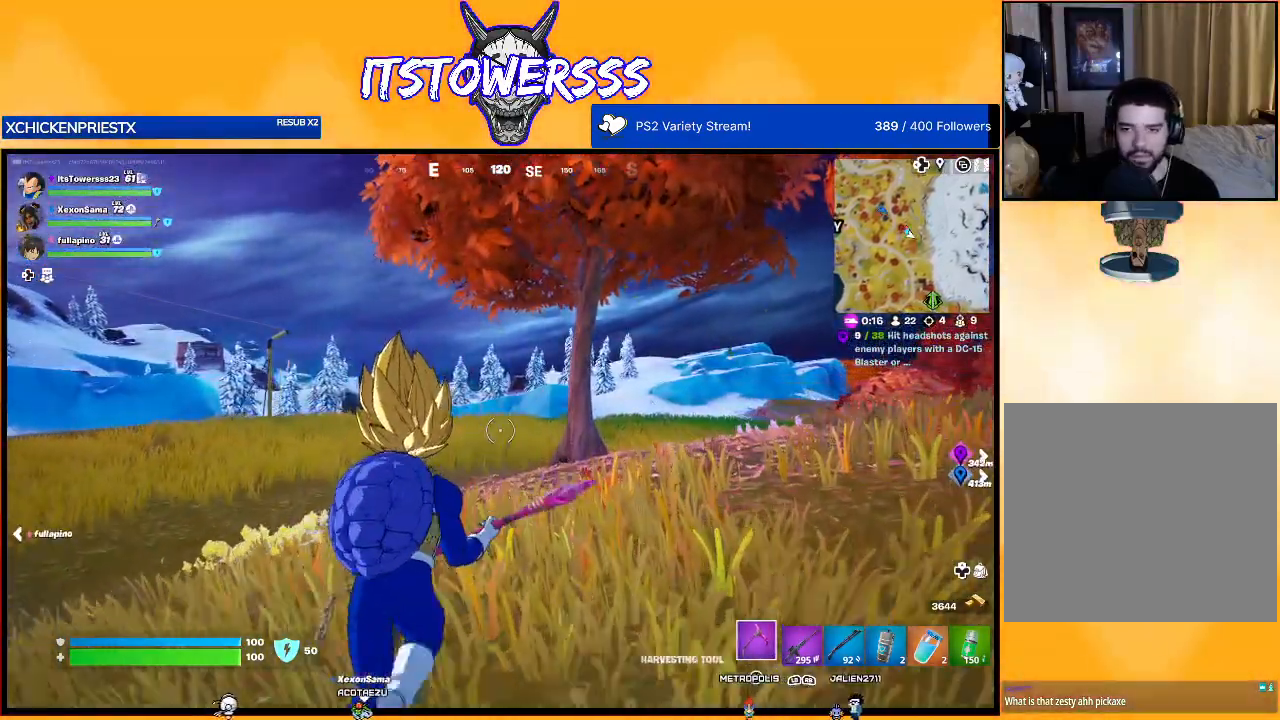
{"buttons": [], "left_stick": "up", "right_stick": "center", "events": [[67, "right_stick", "right"], [250, "right_stick", "center"]]}
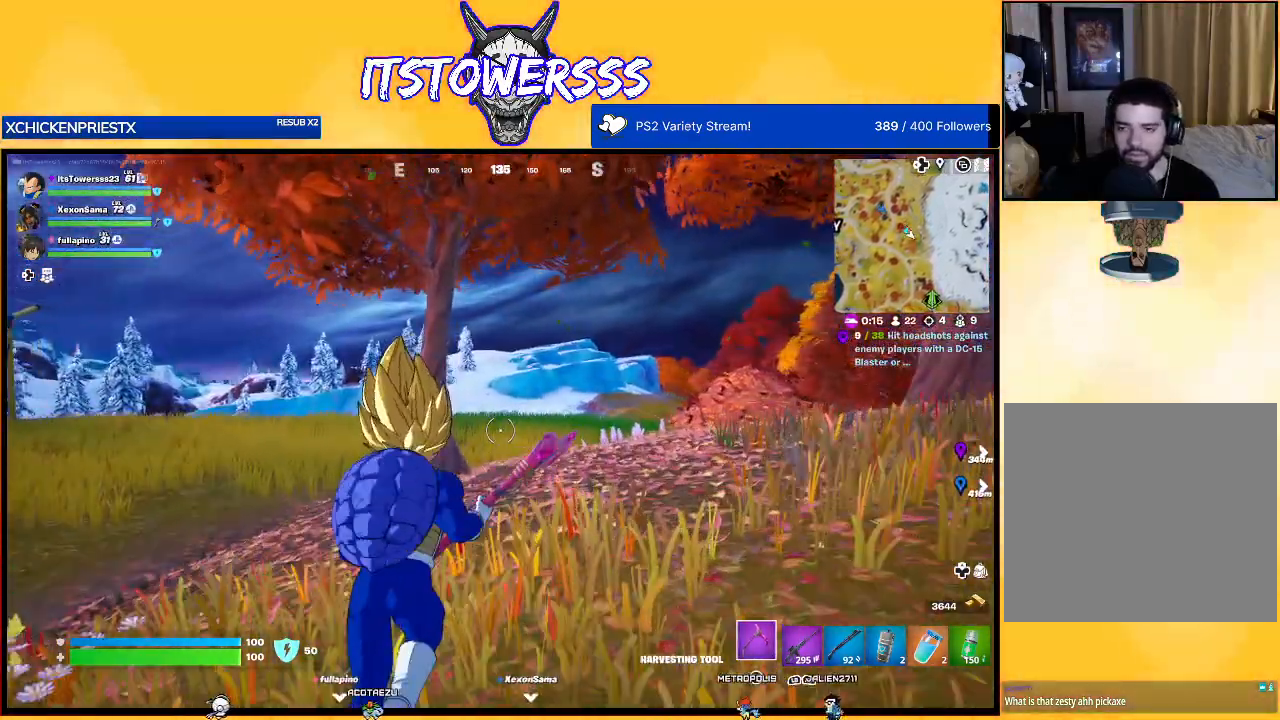
{"buttons": [], "left_stick": "up", "right_stick": "center", "events": [[50, "right_stick", "right"], [367, "right_stick", "center"]]}
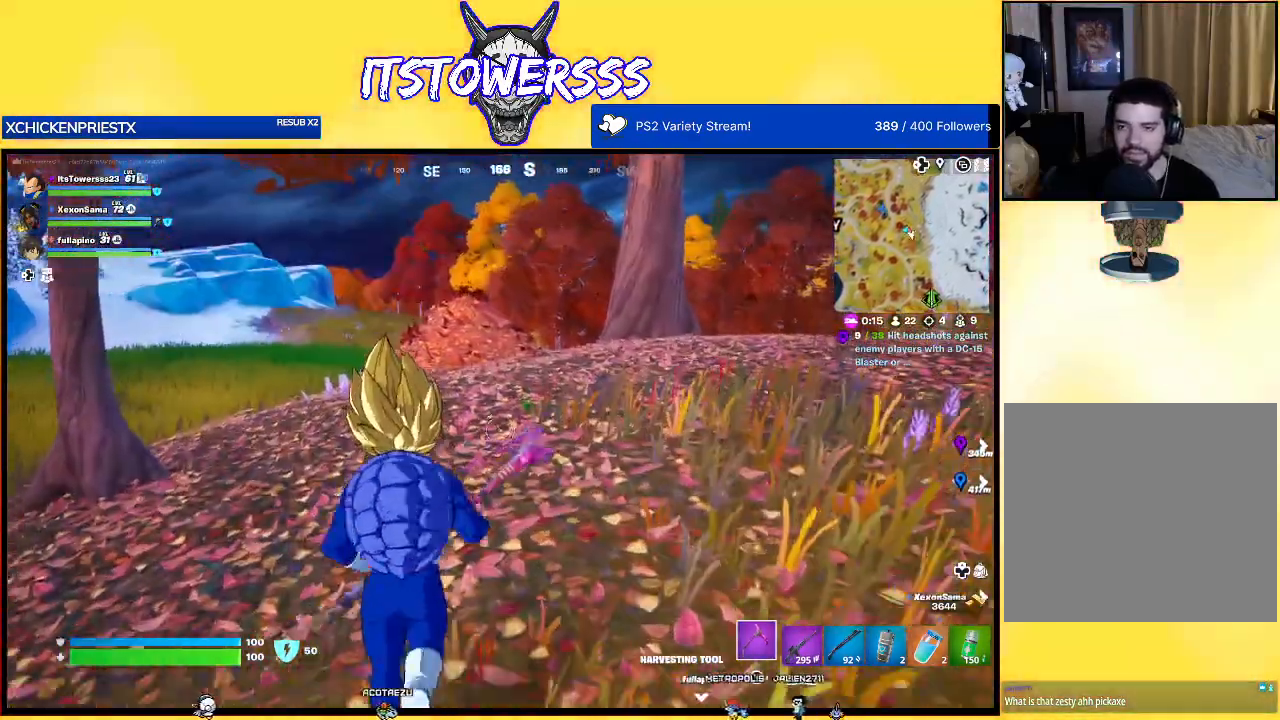
{"buttons": [], "left_stick": "up", "right_stick": "center", "events": [[233, "right_stick", "left"], [433, "right_stick", "center"]]}
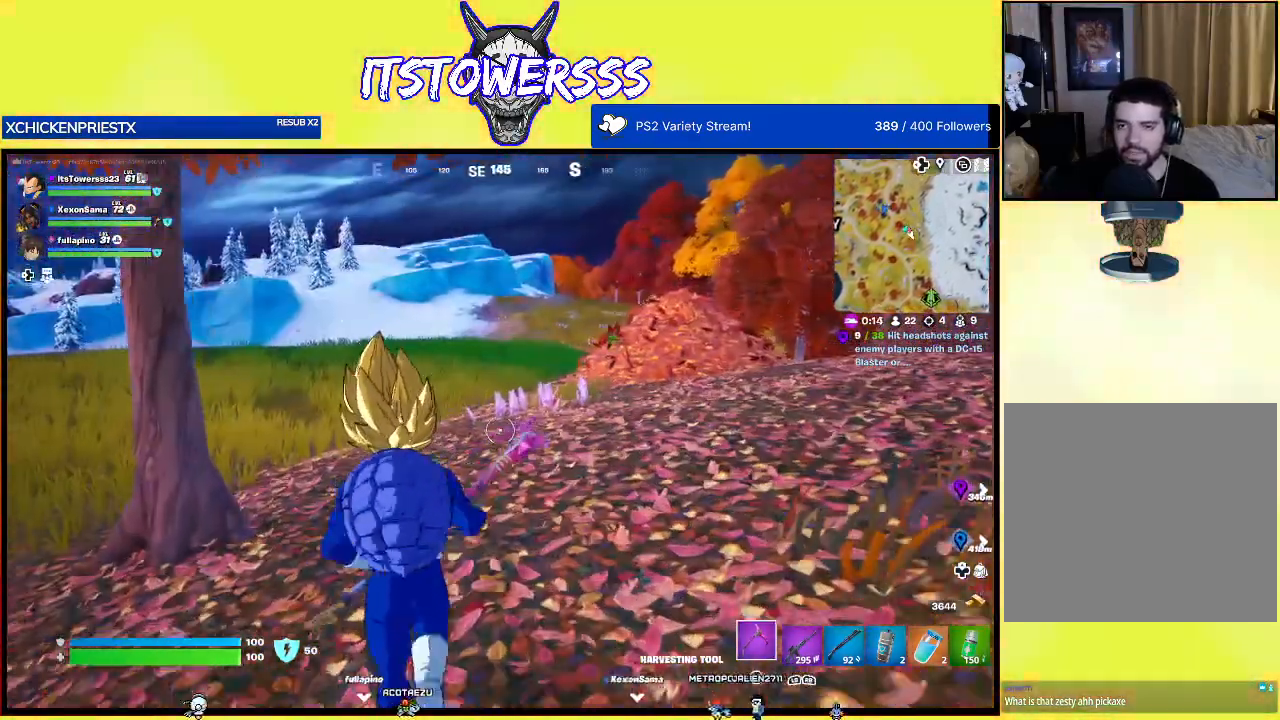
{"buttons": [], "left_stick": "up", "right_stick": "left", "events": [[417, "right_stick", "left"]]}
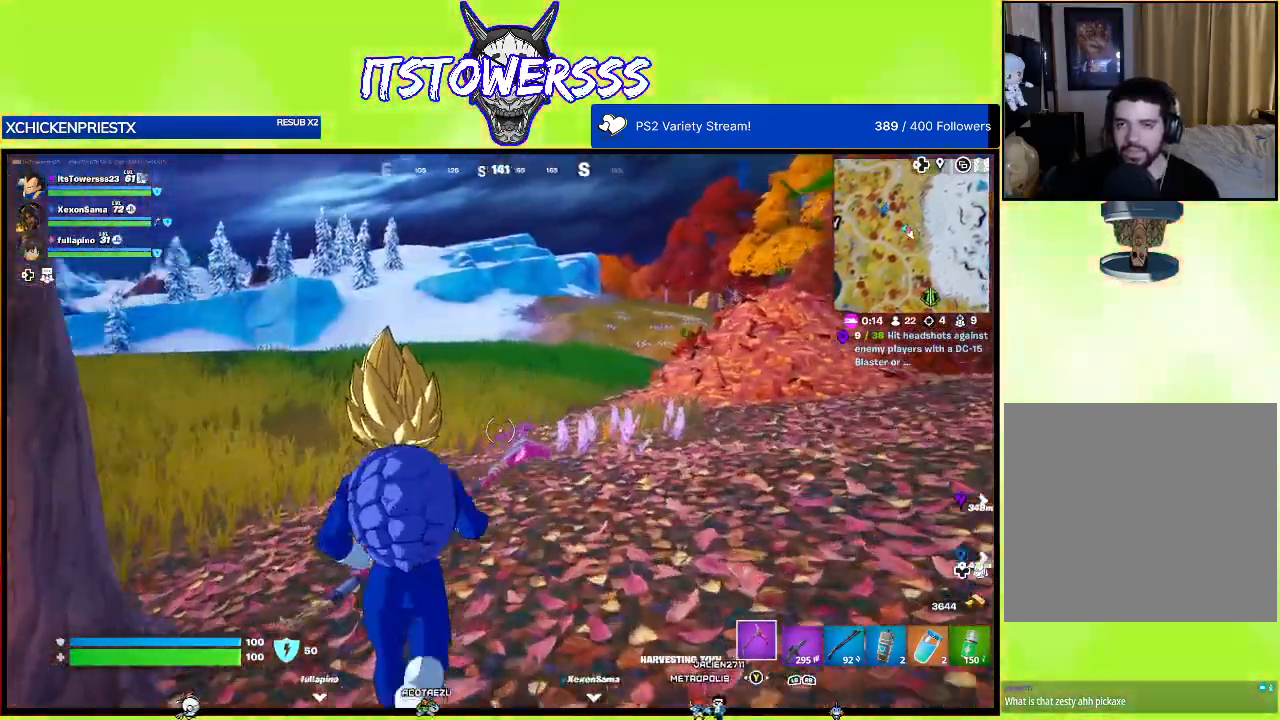
{"buttons": ["A"], "left_stick": "up", "right_stick": "center", "events": [[133, "right_stick", "center"], [350, "A", "down"]]}
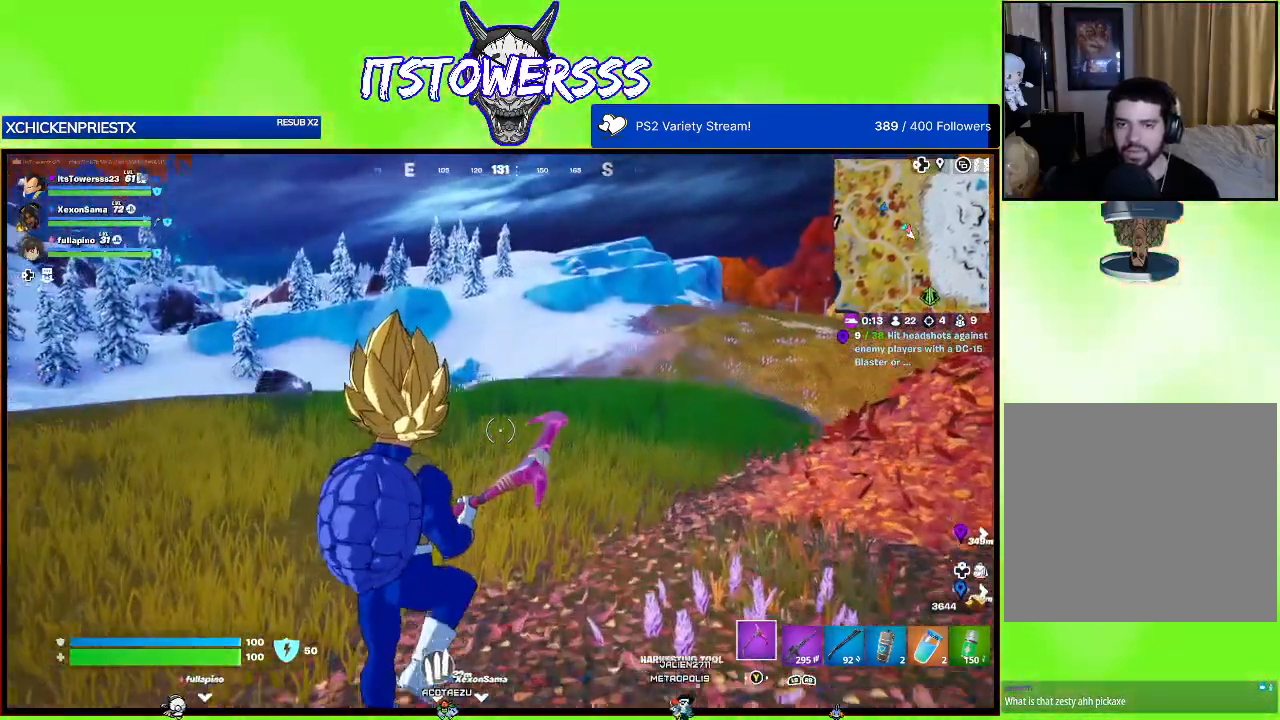
{"buttons": [], "left_stick": "up-right", "right_stick": "right", "events": [[100, "A", "up"], [283, "right_stick", "right"], [433, "left_stick", "up-right"]]}
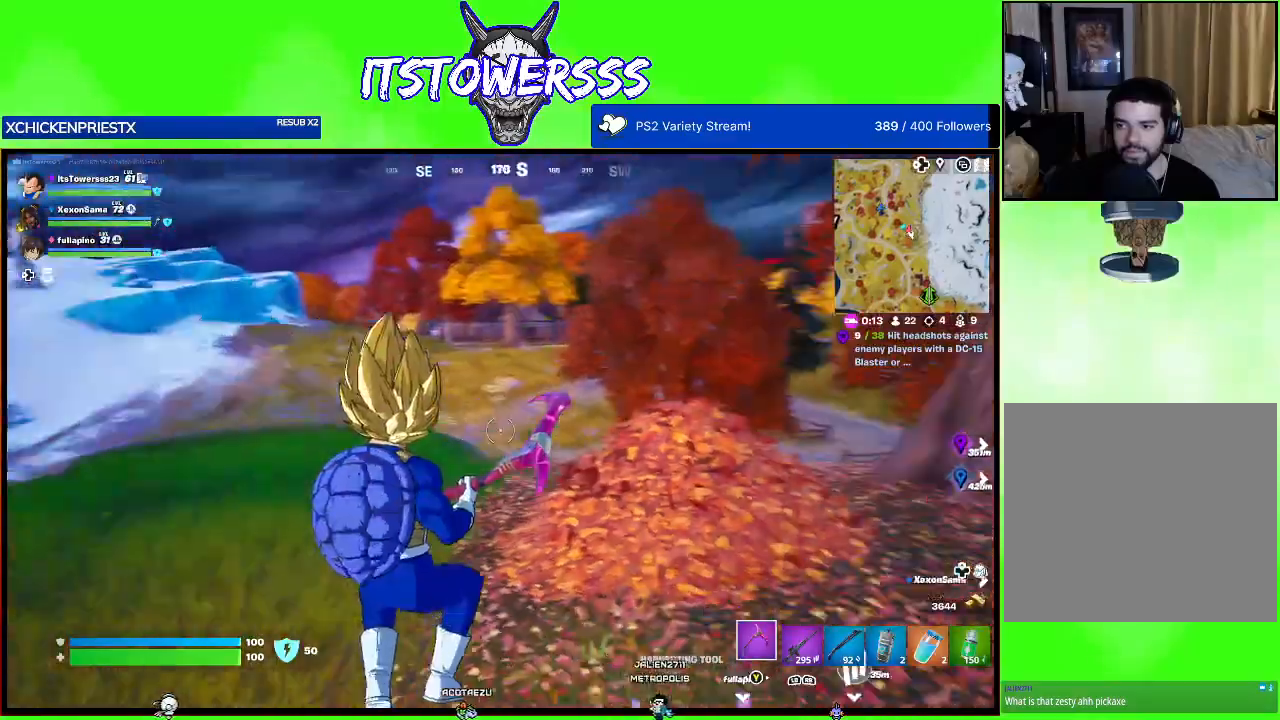
{"buttons": [], "left_stick": "up", "right_stick": "center", "events": [[317, "left_stick", "up"], [333, "right_stick", "center"]]}
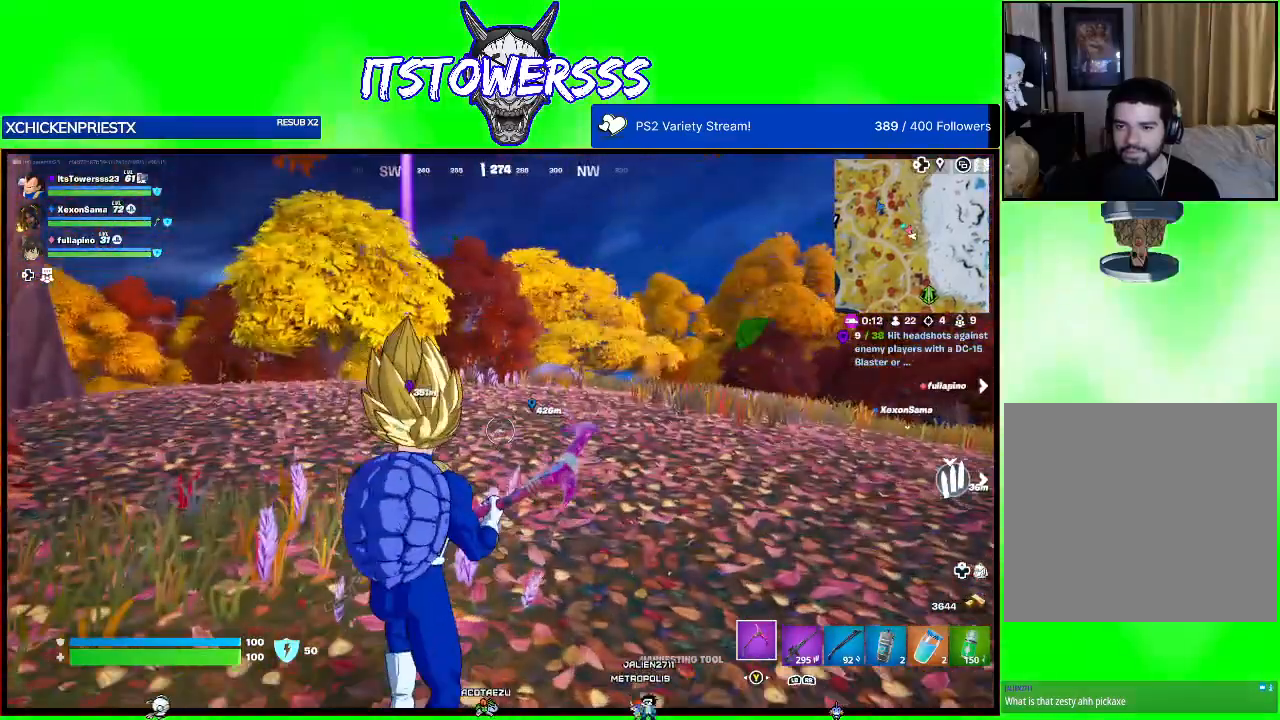
{"buttons": [], "left_stick": "up", "right_stick": "down", "events": [[467, "right_stick", "down"]]}
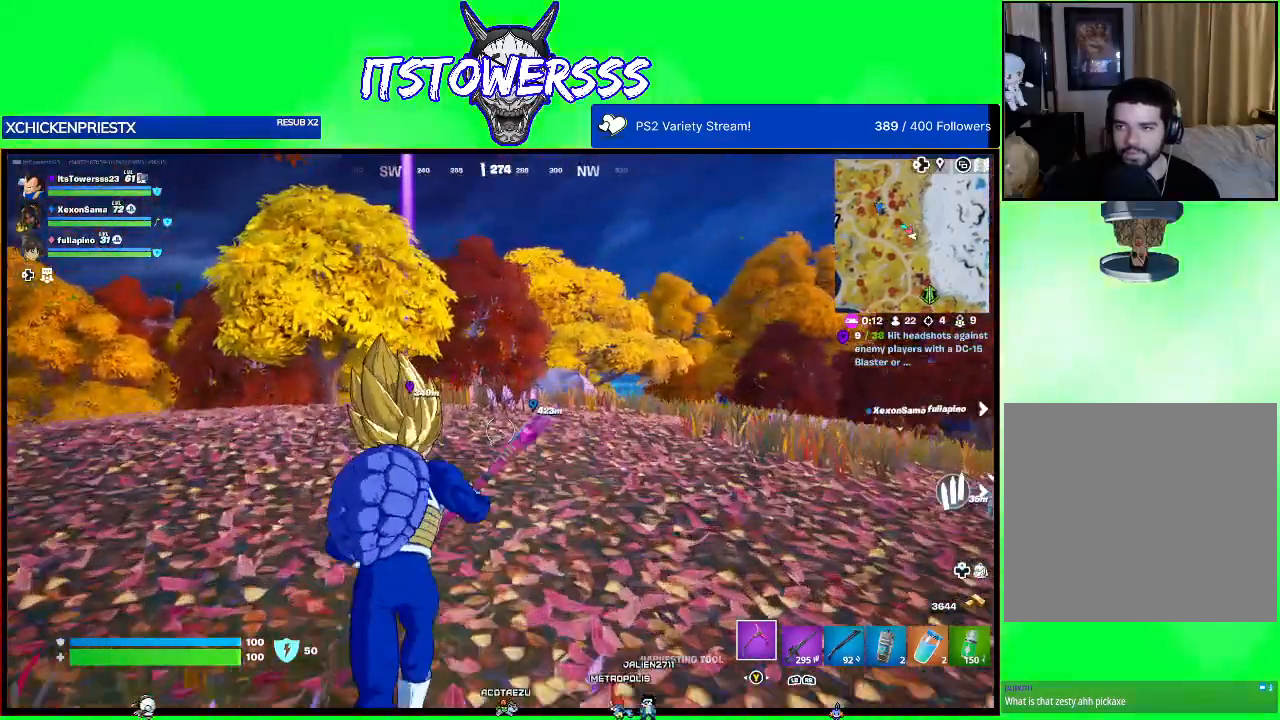
{"buttons": [], "left_stick": "up", "right_stick": "center", "events": [[150, "right_stick", "center"]]}
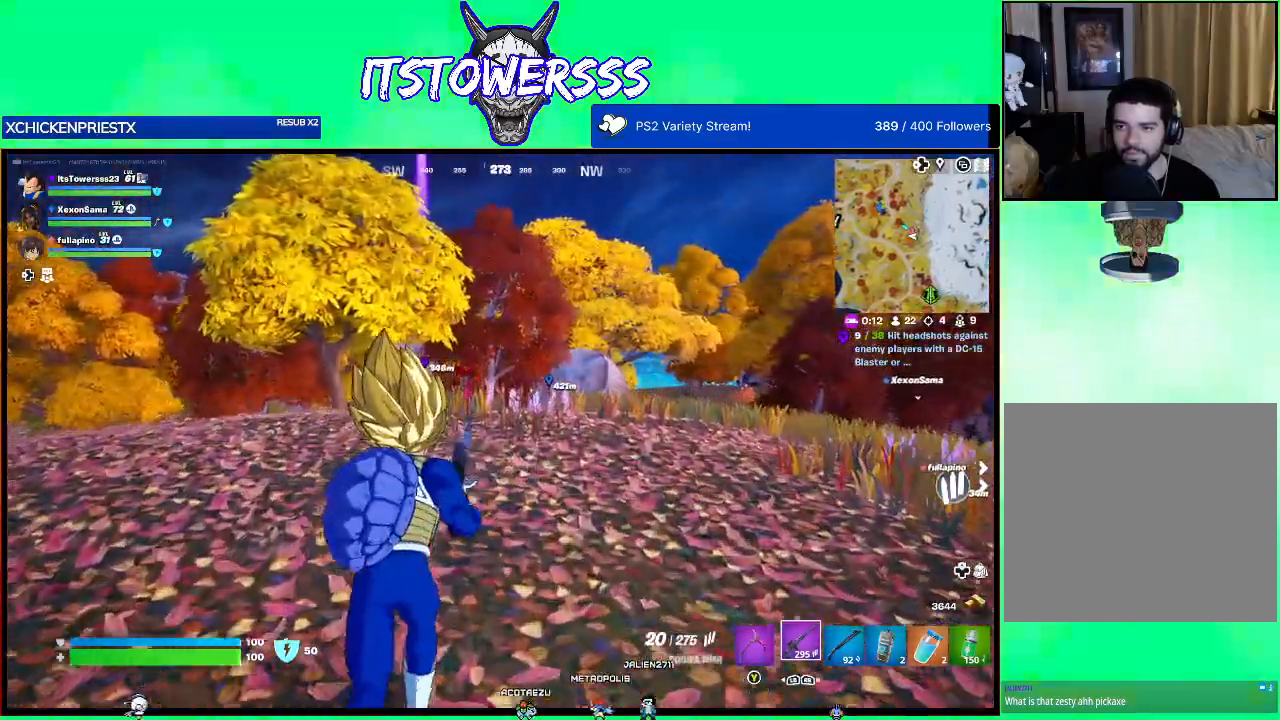
{"buttons": [], "left_stick": "up", "right_stick": "center", "events": [[33, "L3", "down"], [167, "L3", "up"]]}
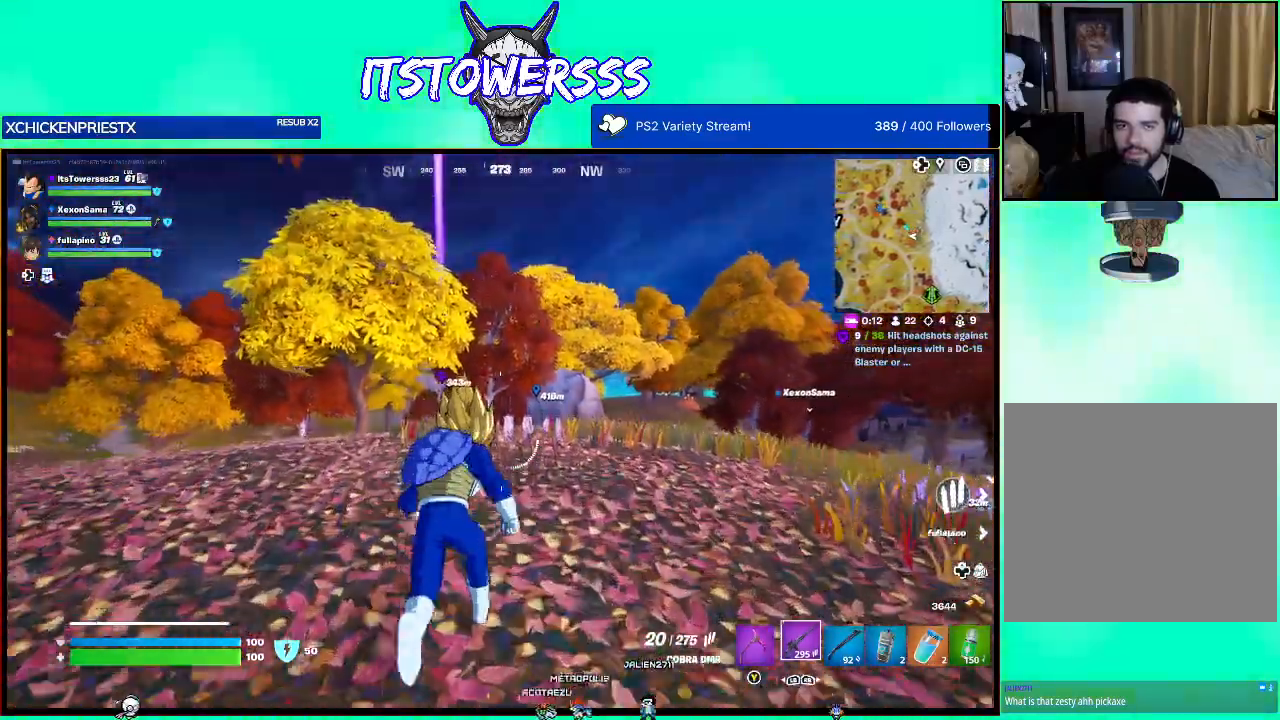
{"buttons": [], "left_stick": "up", "right_stick": "center", "events": [[167, "right_stick", "down"], [300, "right_stick", "center"]]}
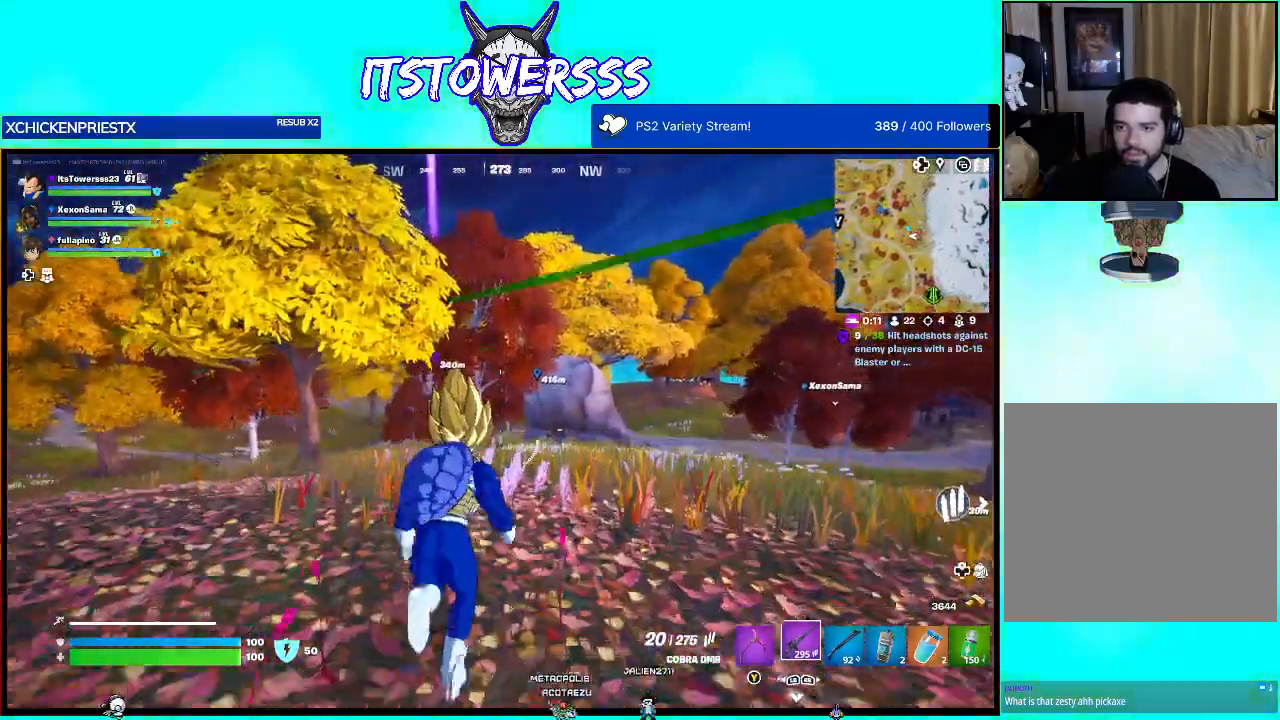
{"buttons": [], "left_stick": "up", "right_stick": "center", "events": []}
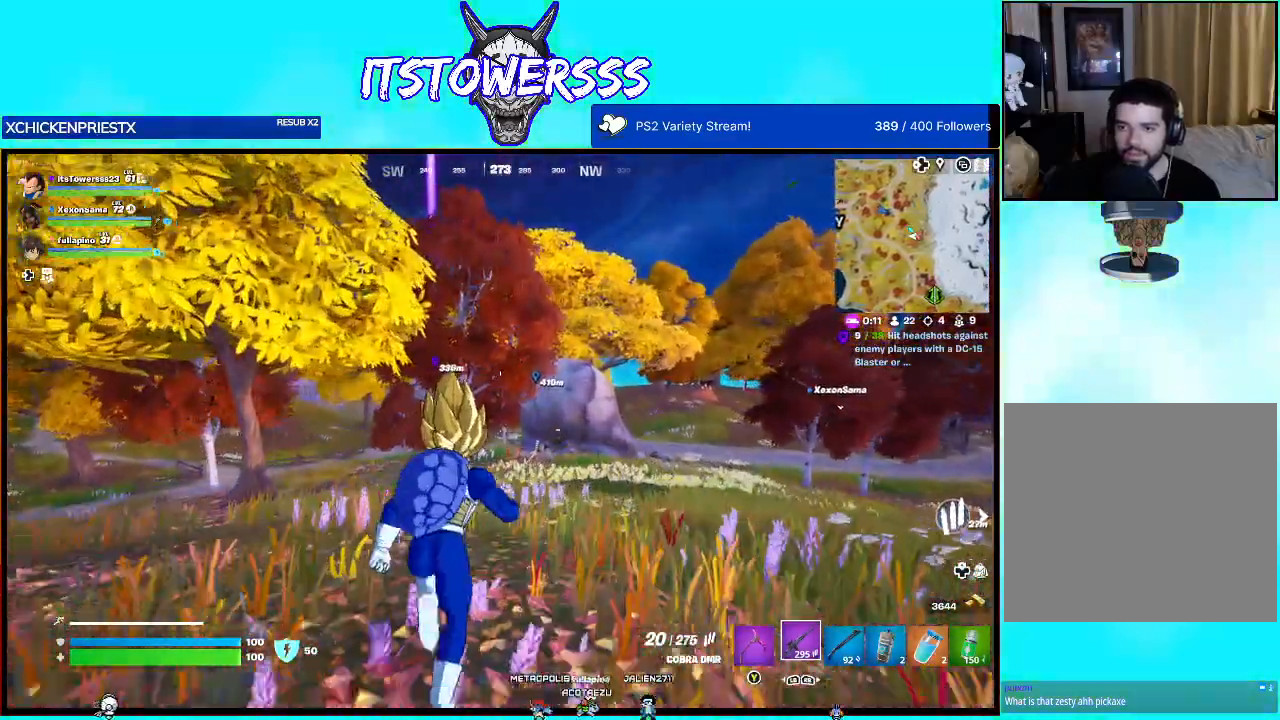
{"buttons": [], "left_stick": "up", "right_stick": "center", "events": []}
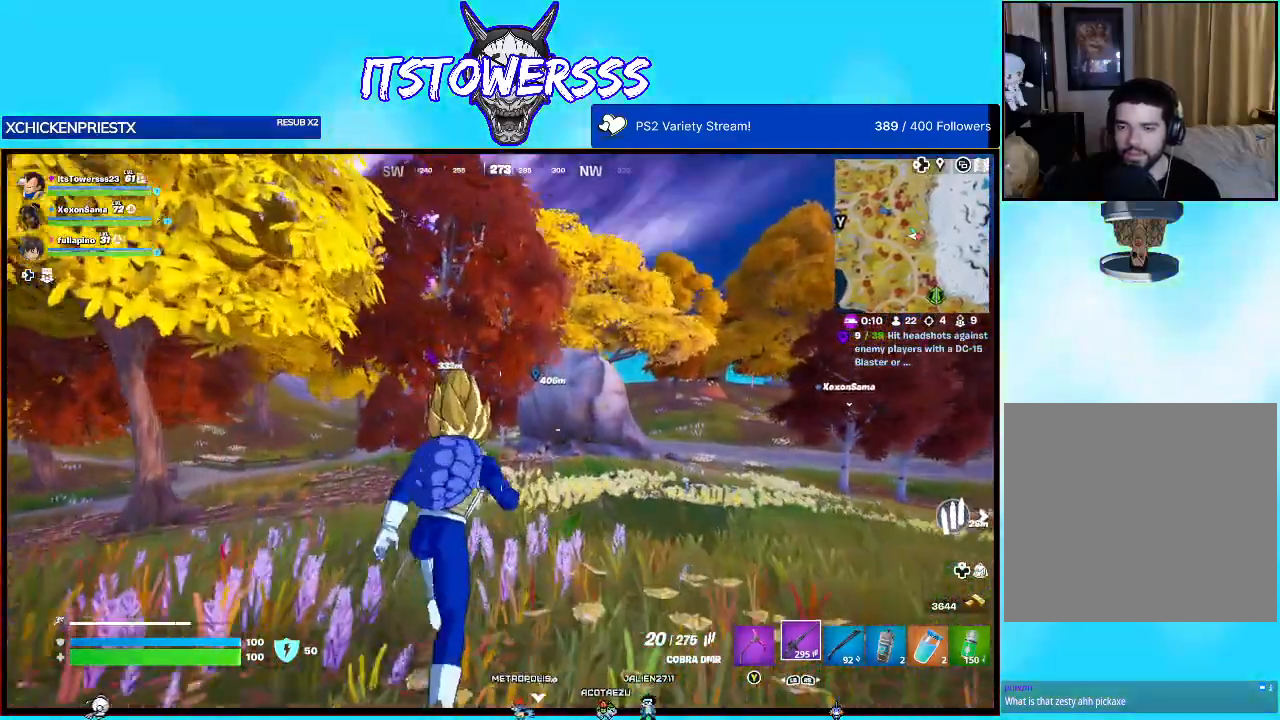
{"buttons": [], "left_stick": "up", "right_stick": "center", "events": []}
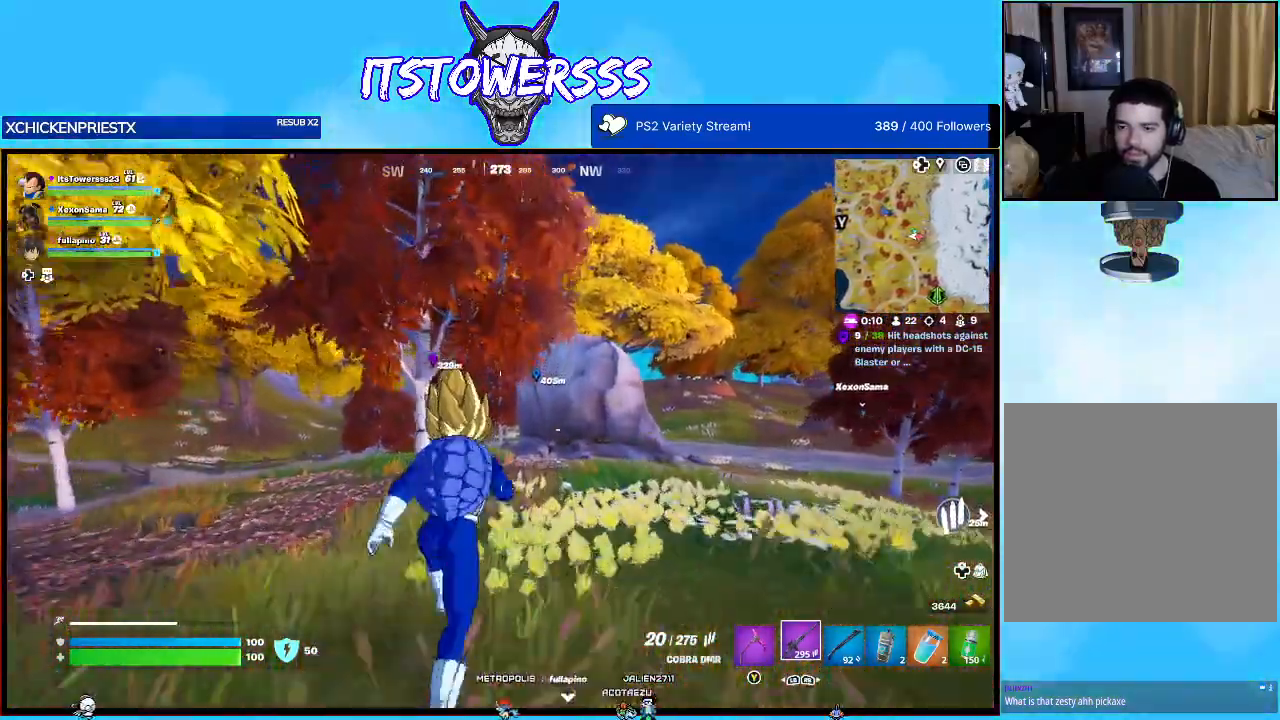
{"buttons": [], "left_stick": "up", "right_stick": "center", "events": [[217, "right_stick", "right"], [433, "right_stick", "center"]]}
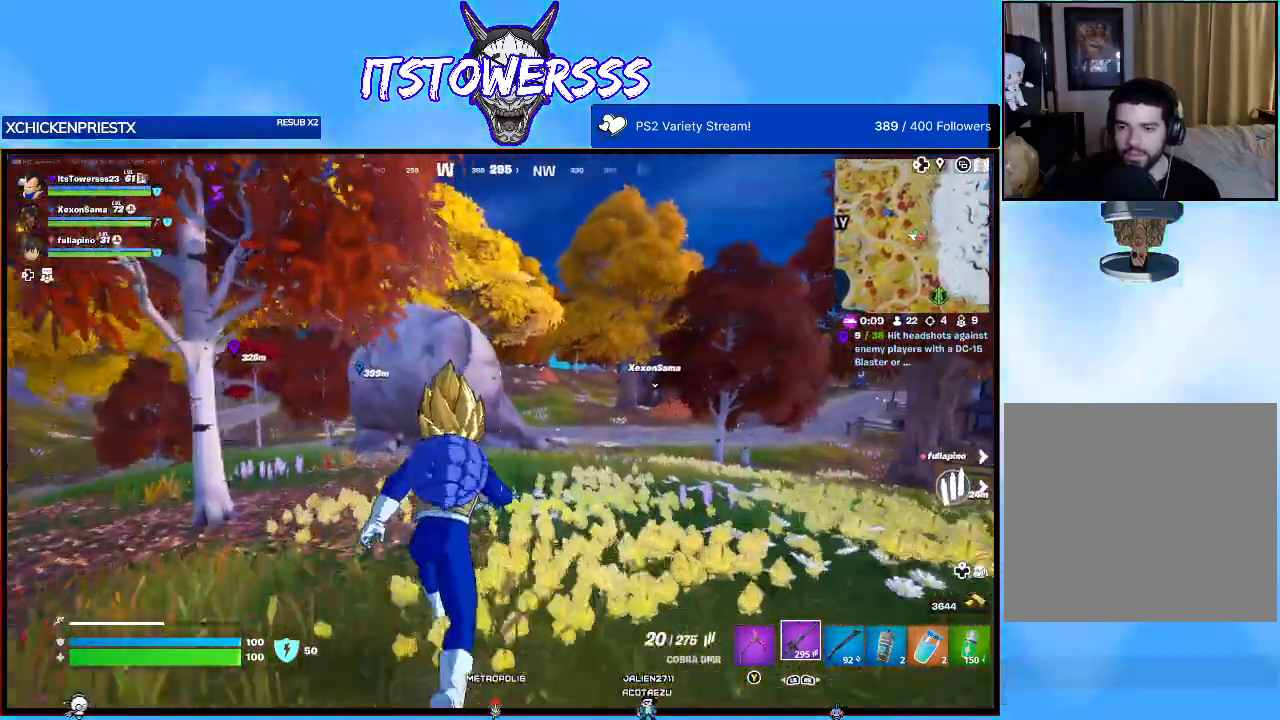
{"buttons": [], "left_stick": "up", "right_stick": "center", "events": []}
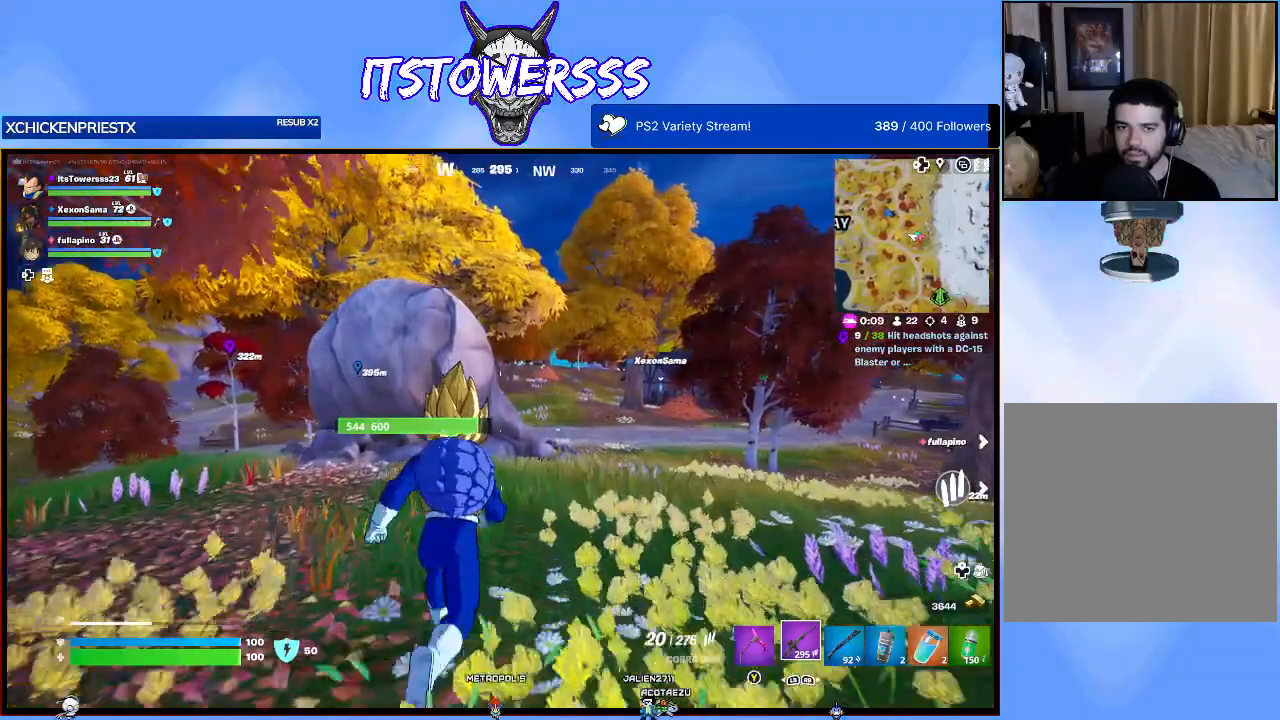
{"buttons": [], "left_stick": "up", "right_stick": "center", "events": []}
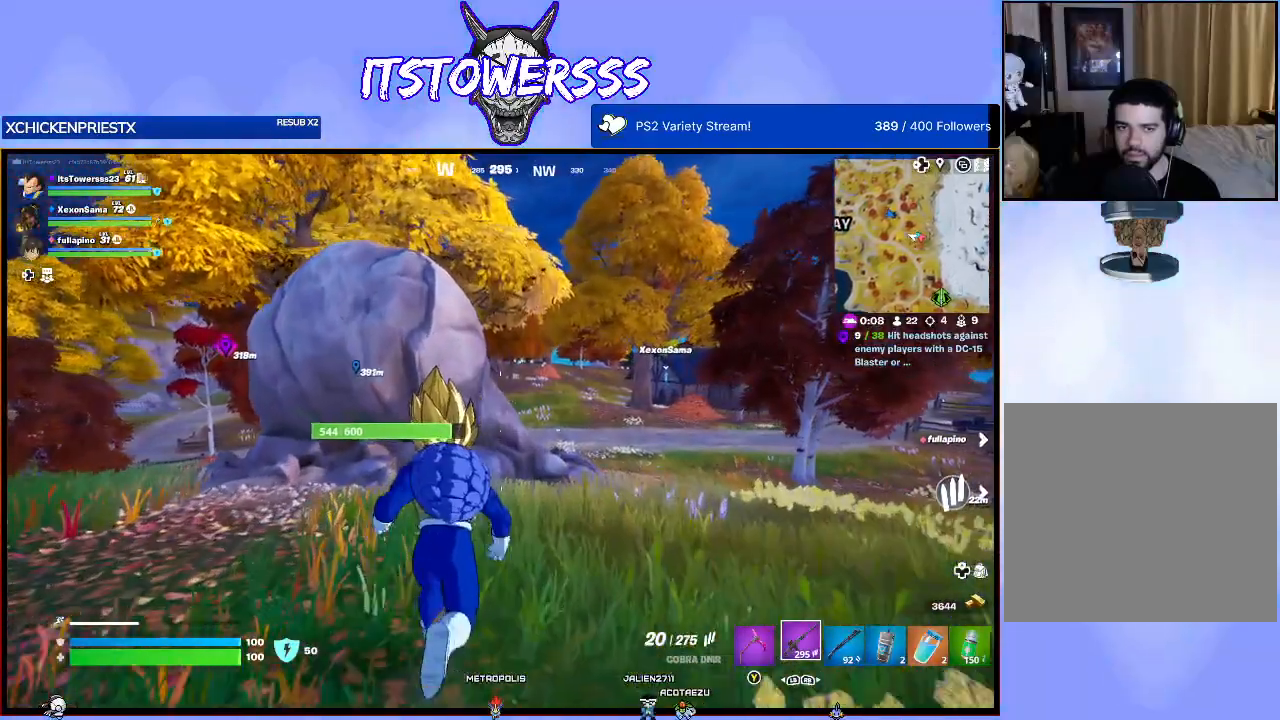
{"buttons": [], "left_stick": "up", "right_stick": "center", "events": [[133, "right_stick", "right"], [317, "right_stick", "center"]]}
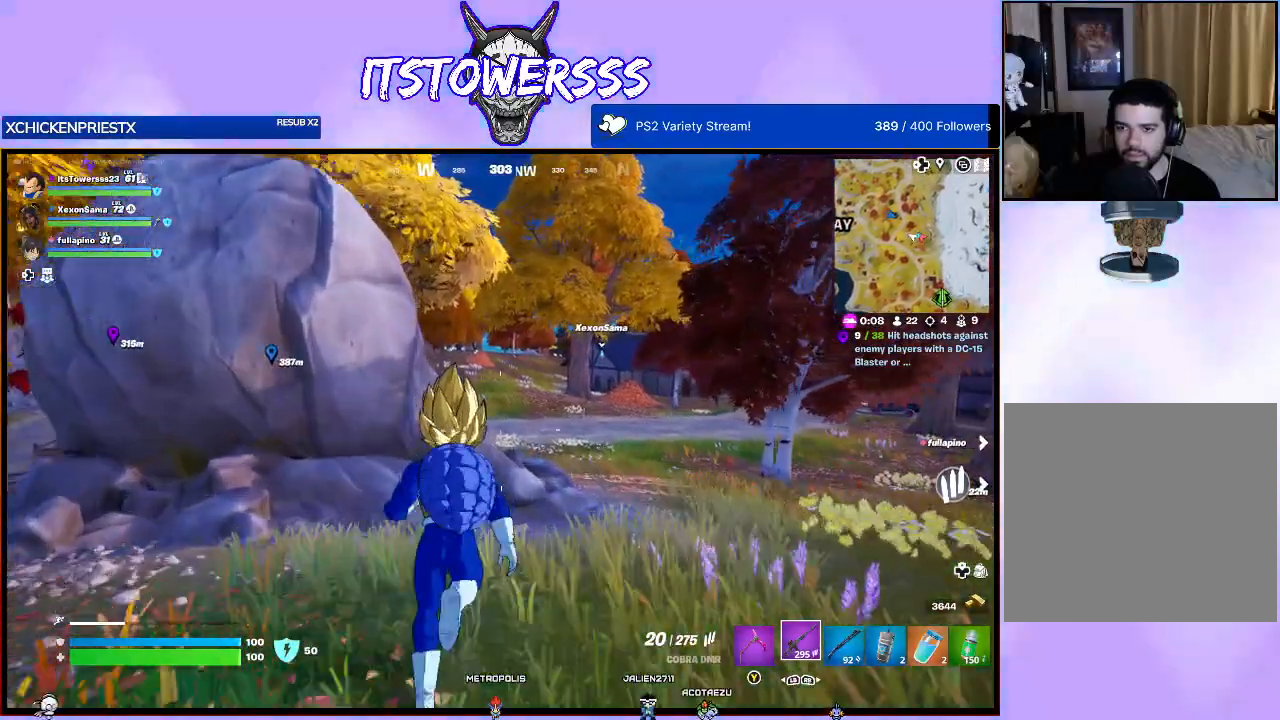
{"buttons": [], "left_stick": "center", "right_stick": "center", "events": [[133, "right_stick", "right"], [233, "left_stick", "center"], [333, "right_stick", "center"]]}
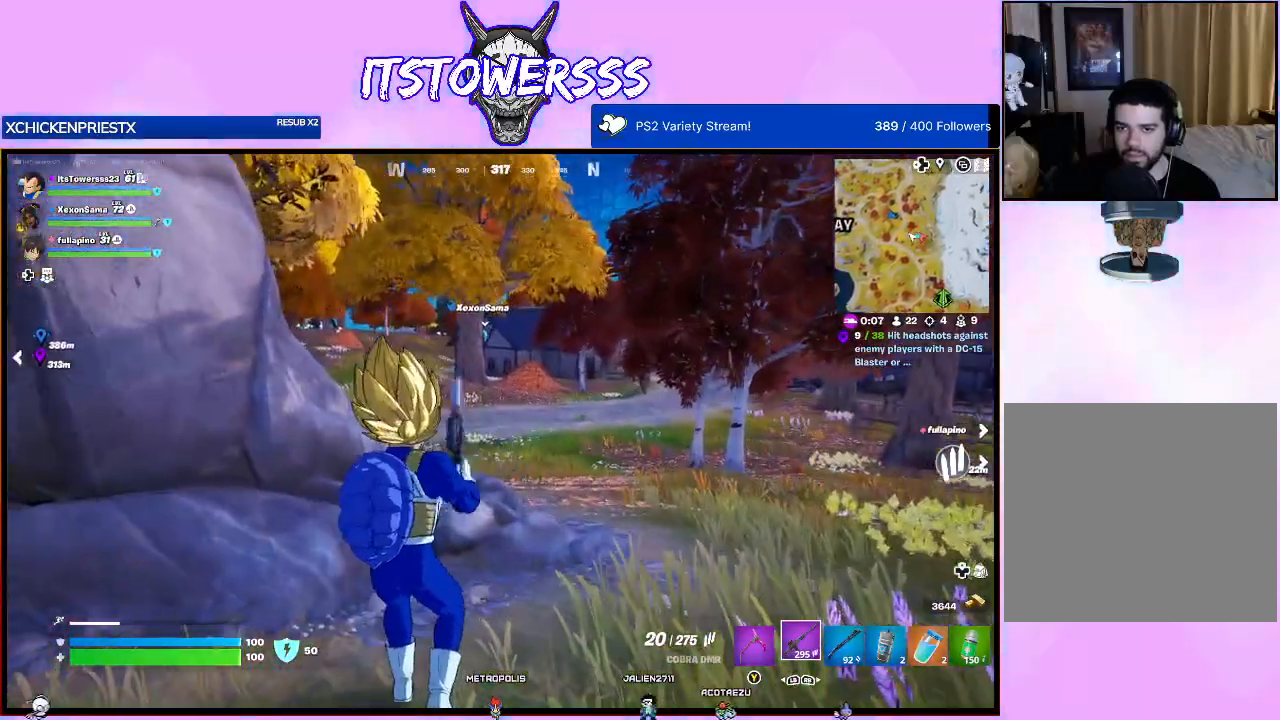
{"buttons": [], "left_stick": "up-right", "right_stick": "center", "events": [[133, "right_stick", "left"], [167, "left_stick", "up-right"], [383, "right_stick", "center"]]}
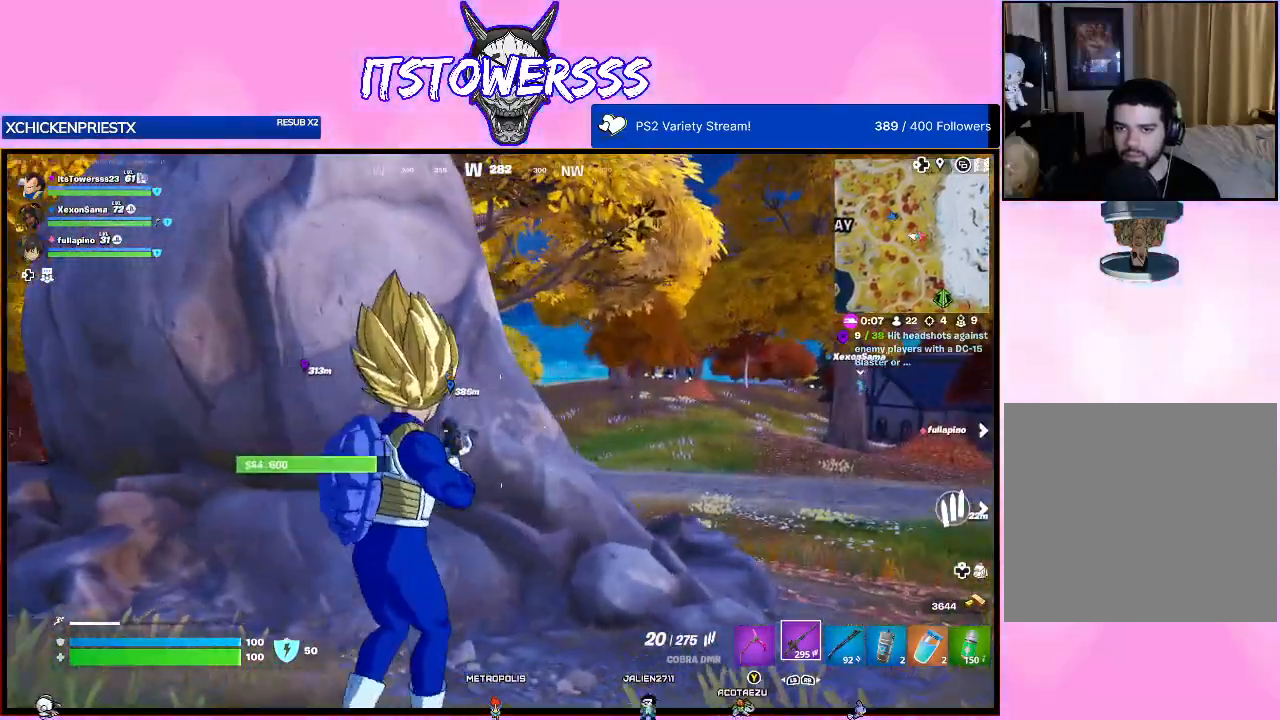
{"buttons": [], "left_stick": "up-right", "right_stick": "right", "events": [[33, "right_stick", "left"], [217, "right_stick", "center"], [467, "right_stick", "right"]]}
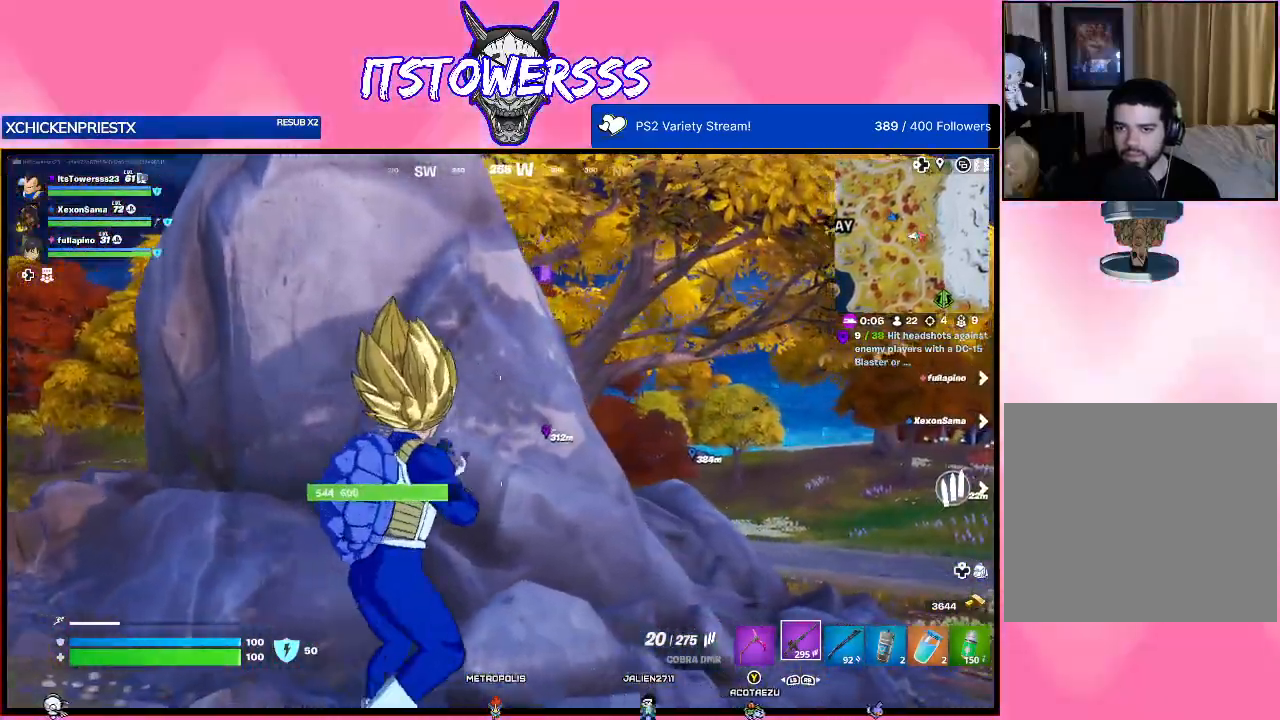
{"buttons": [], "left_stick": "center", "right_stick": "center", "events": [[67, "left_stick", "right"], [117, "right_stick", "center"], [450, "left_stick", "center"]]}
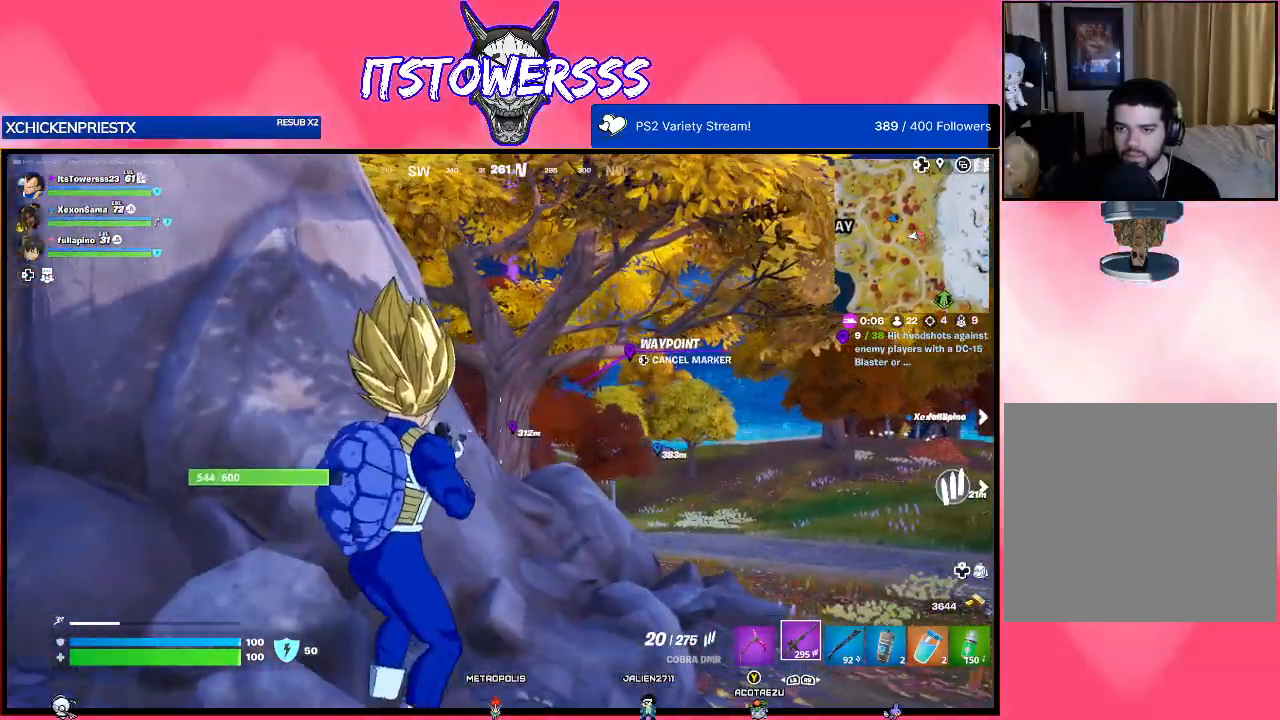
{"buttons": [], "left_stick": "center", "right_stick": "center", "events": [[167, "DPAD_LEFT", "down"], [267, "DPAD_LEFT", "up"]]}
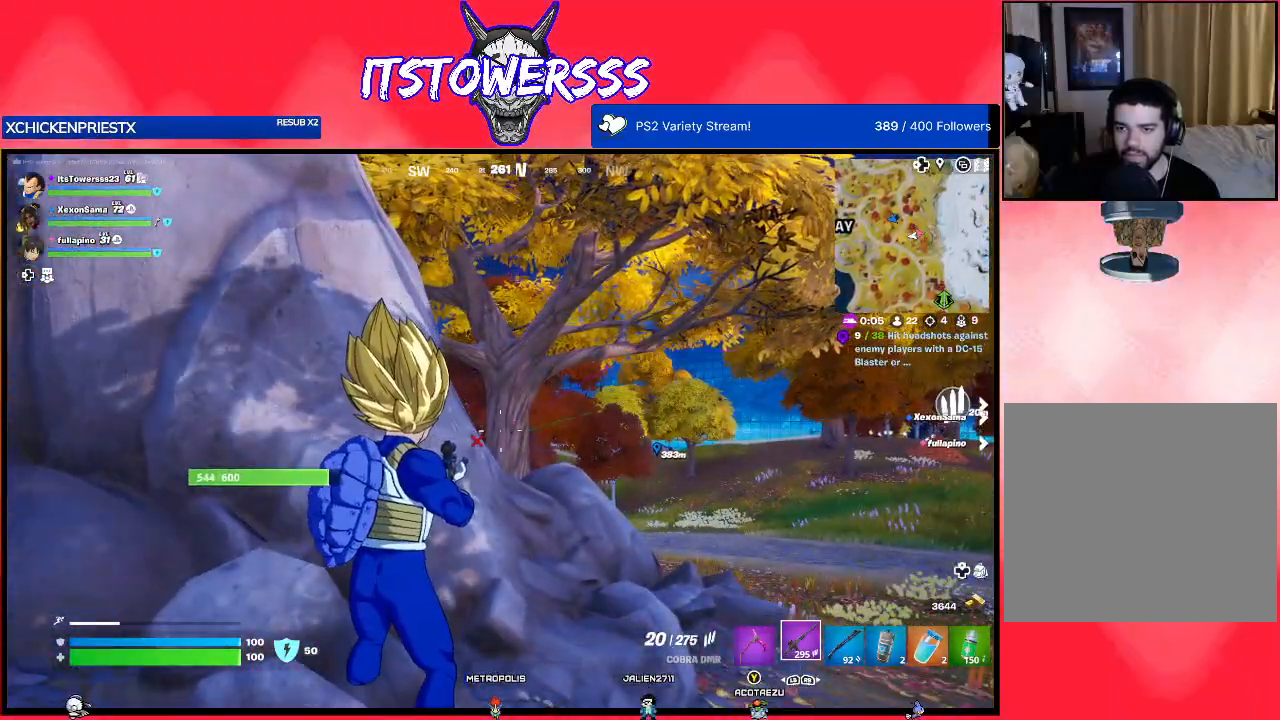
{"buttons": [], "left_stick": "up-right", "right_stick": "right", "events": [[183, "left_stick", "right"], [233, "left_stick", "up-right"], [233, "right_stick", "right"]]}
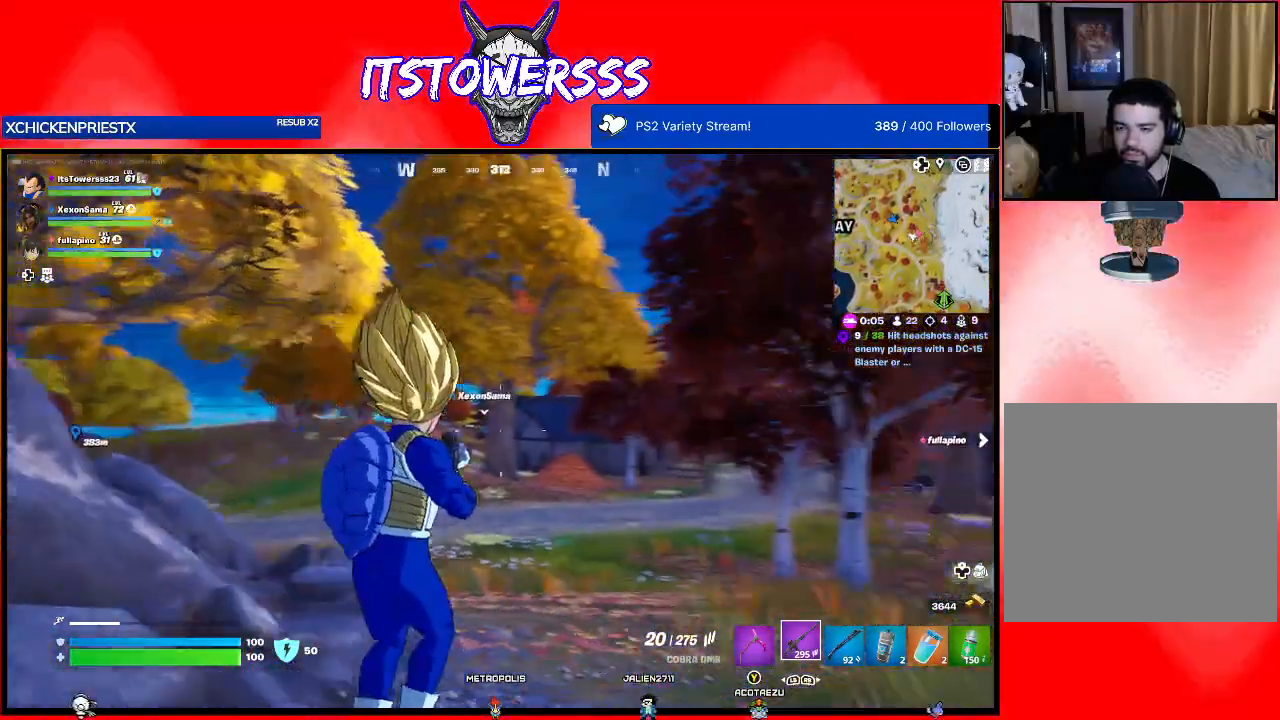
{"buttons": [], "left_stick": "up", "right_stick": "right", "events": [[50, "right_stick", "center"], [333, "right_stick", "right"], [417, "left_stick", "up"]]}
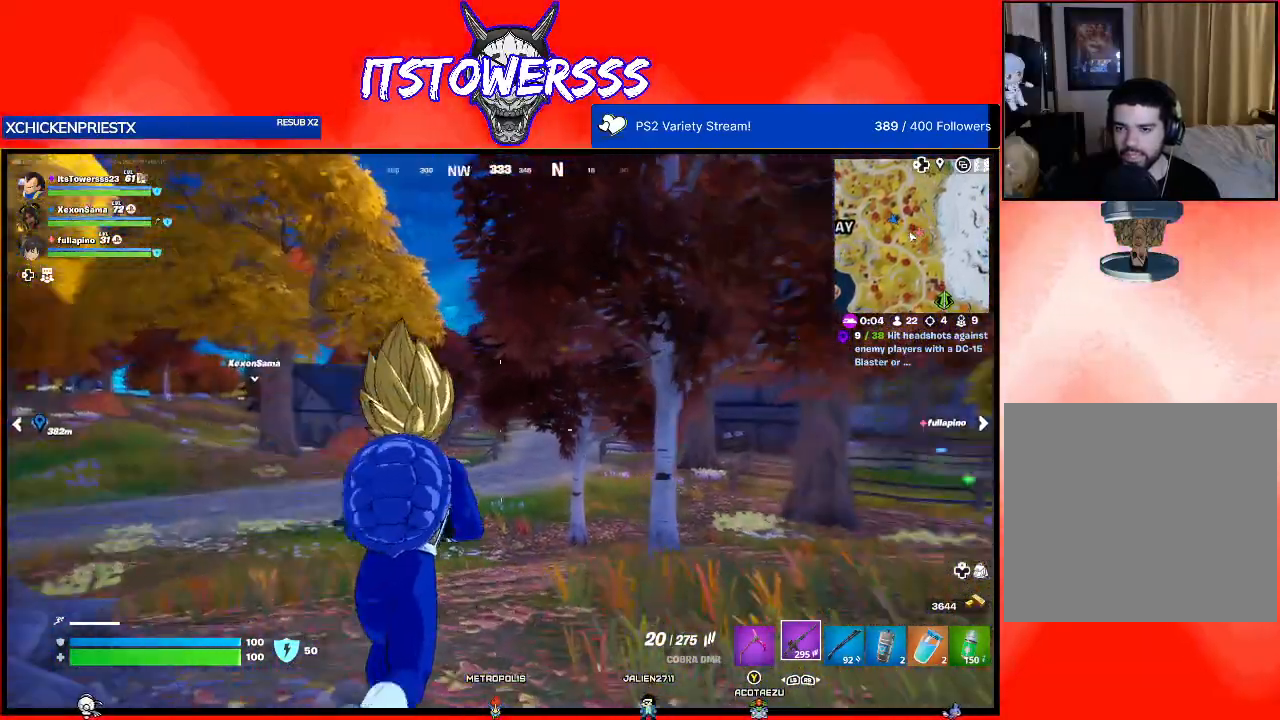
{"buttons": [], "left_stick": "up", "right_stick": "right", "events": [[83, "right_stick", "center"], [350, "right_stick", "right"]]}
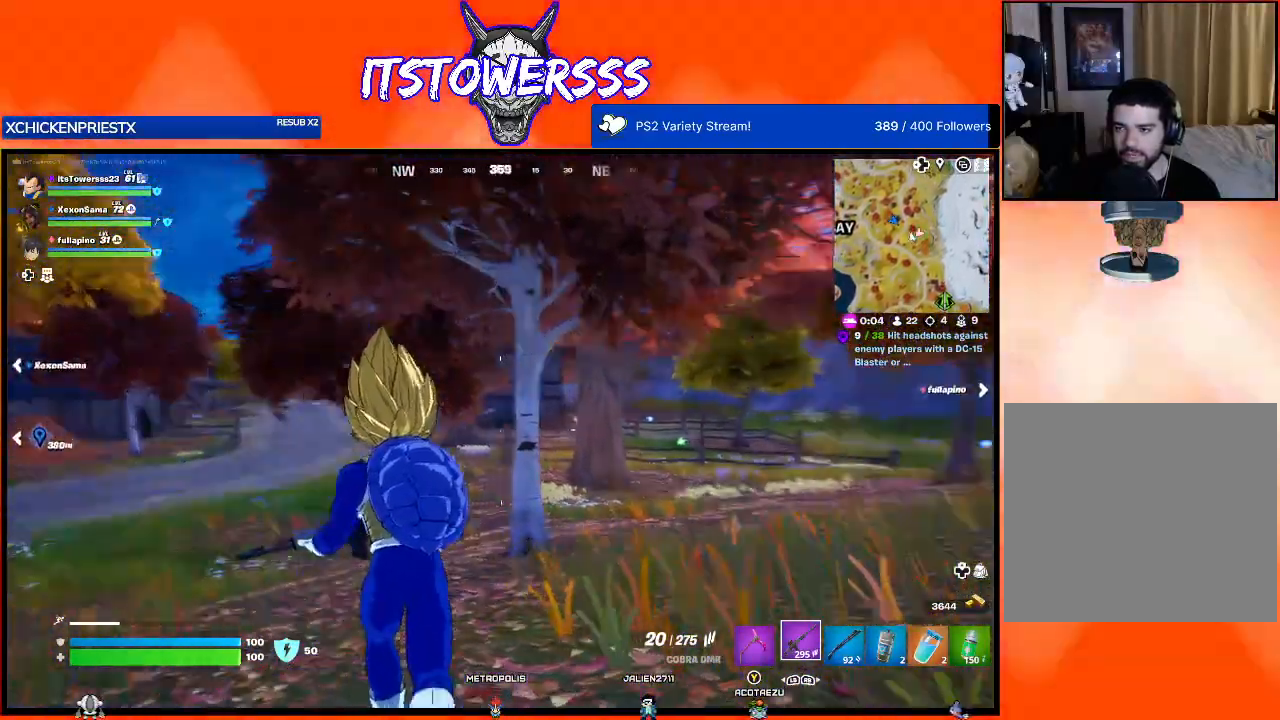
{"buttons": [], "left_stick": "up", "right_stick": "right", "events": [[133, "right_stick", "center"], [350, "right_stick", "right"]]}